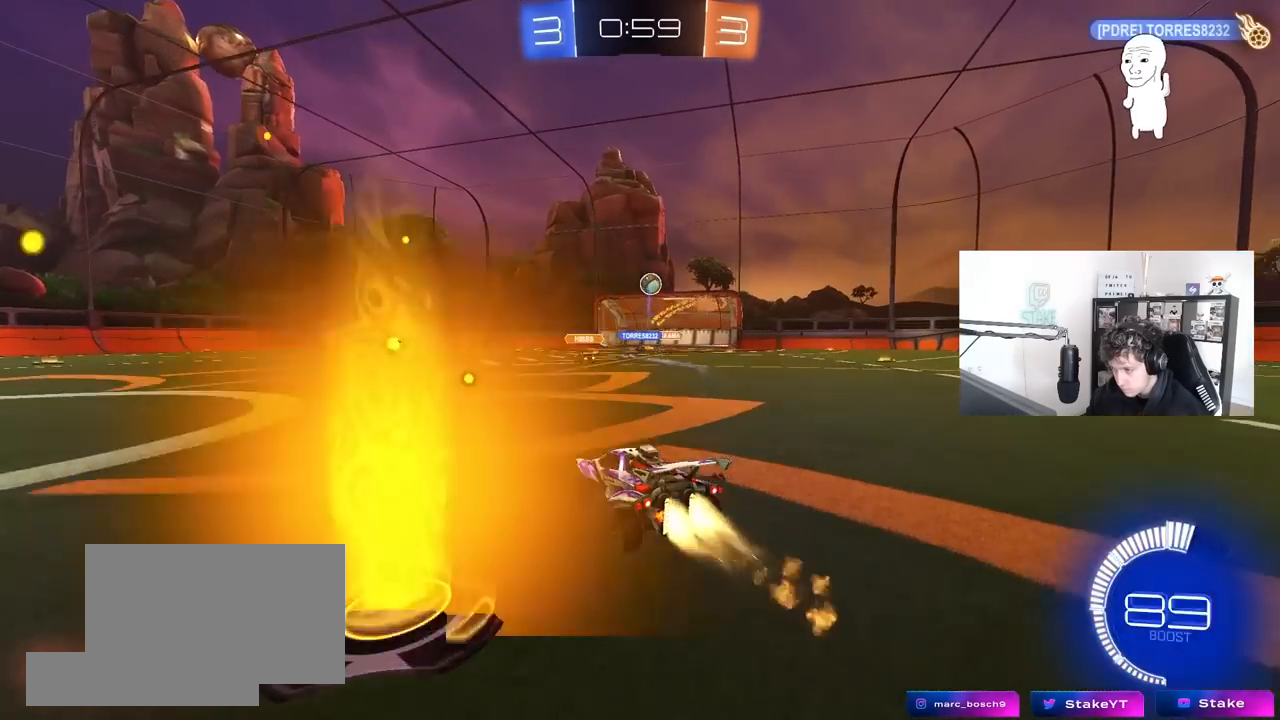
Gameplay with keyboard and mouse; each line is a JSON object with the keys and mouse buttons held at the frame after it. "events" lists presses ("down") and releases ("up") of "1", "2", "3", "4", "5", "a", "alt", "c", "caps_lock", "ctrl", "d", "e", "f", "g", "q", "r", "s", "shift", "space", "t", "tab", "v", "w", "x", "z", "mouse_left", "mouse_wheel" and "mouse_right" between this image and that frame as [ms after this image, input, new state], when the widget could be followed in between. "mouse_left", "mouse_wheel", "mouse_right" = the "left", "wheel", "right" buttons of the "mouse" list. No other keys are recorded. "wheel" means that the mouse wheel is clicked or scrolled. "mouse_move" is the direction in which the mouse moves at that frame (one of eight, or "still"), when it could be read.
{"keys": ["w"], "mouse": [], "mouse_move": "still", "events": [[150, "d", "up"], [467, "mouse_left", "up"]]}
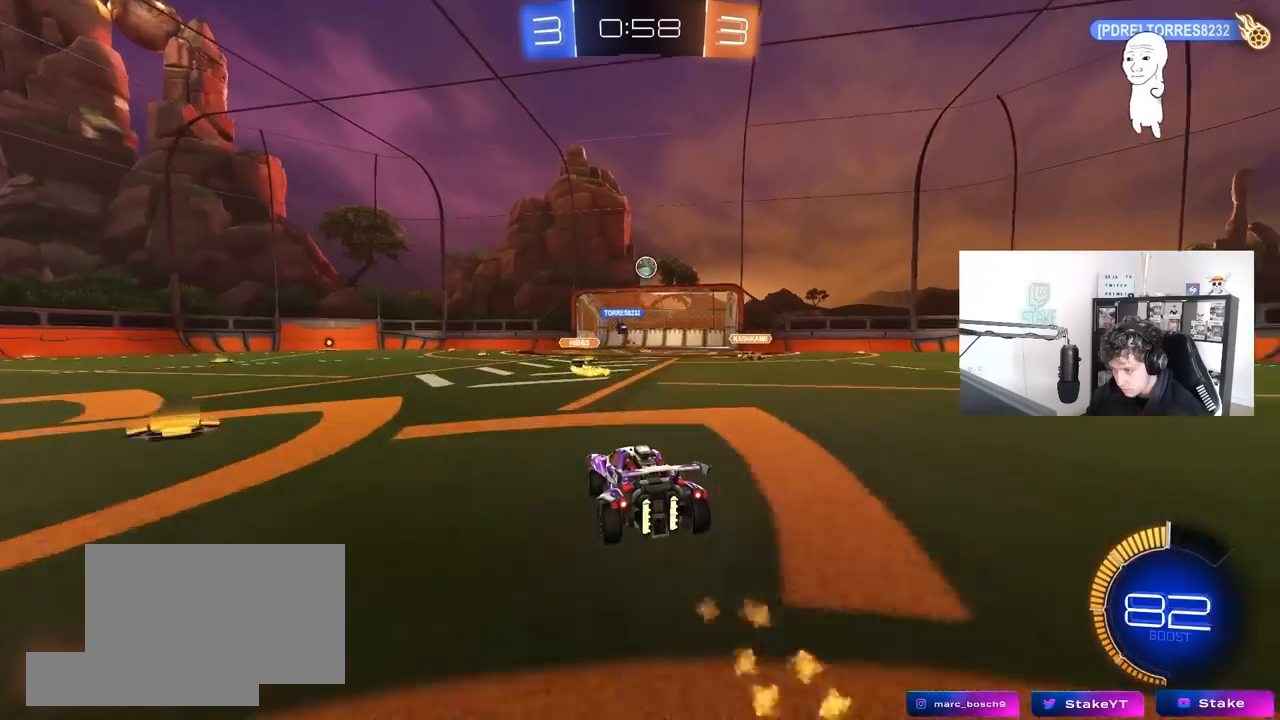
{"keys": ["s"], "mouse": [], "mouse_move": "still", "events": [[200, "d", "down"], [350, "d", "up"], [350, "w", "up"], [433, "a", "down"], [433, "s", "down"], [483, "a", "up"]]}
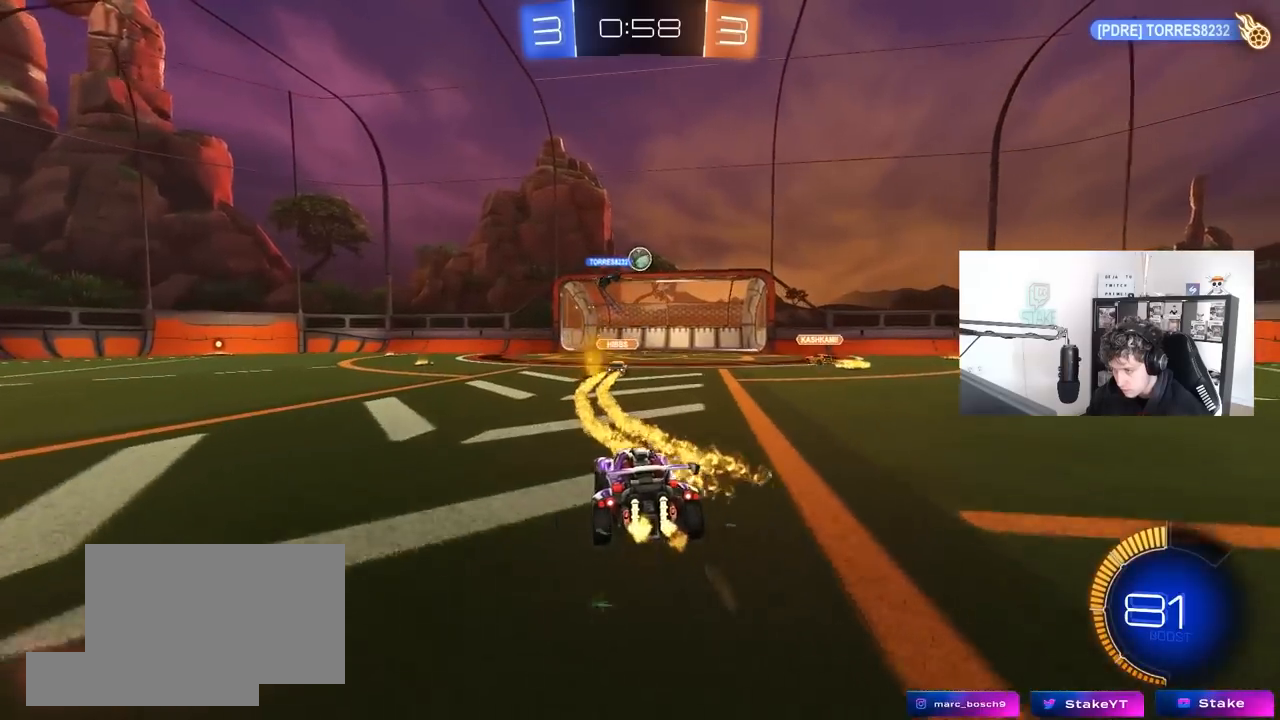
{"keys": ["w"], "mouse": [], "mouse_move": "still", "events": [[133, "s", "up"], [500, "w", "down"]]}
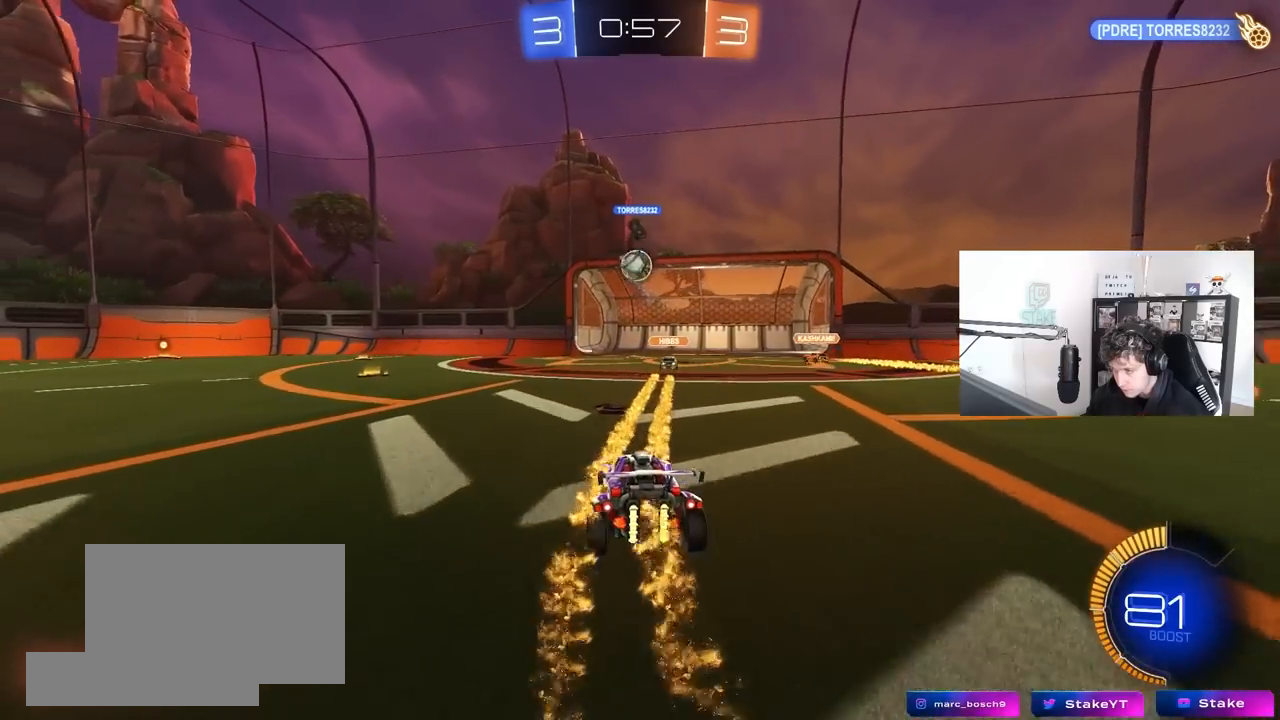
{"keys": ["a", "w"], "mouse": [], "mouse_move": "still", "events": [[183, "a", "down"]]}
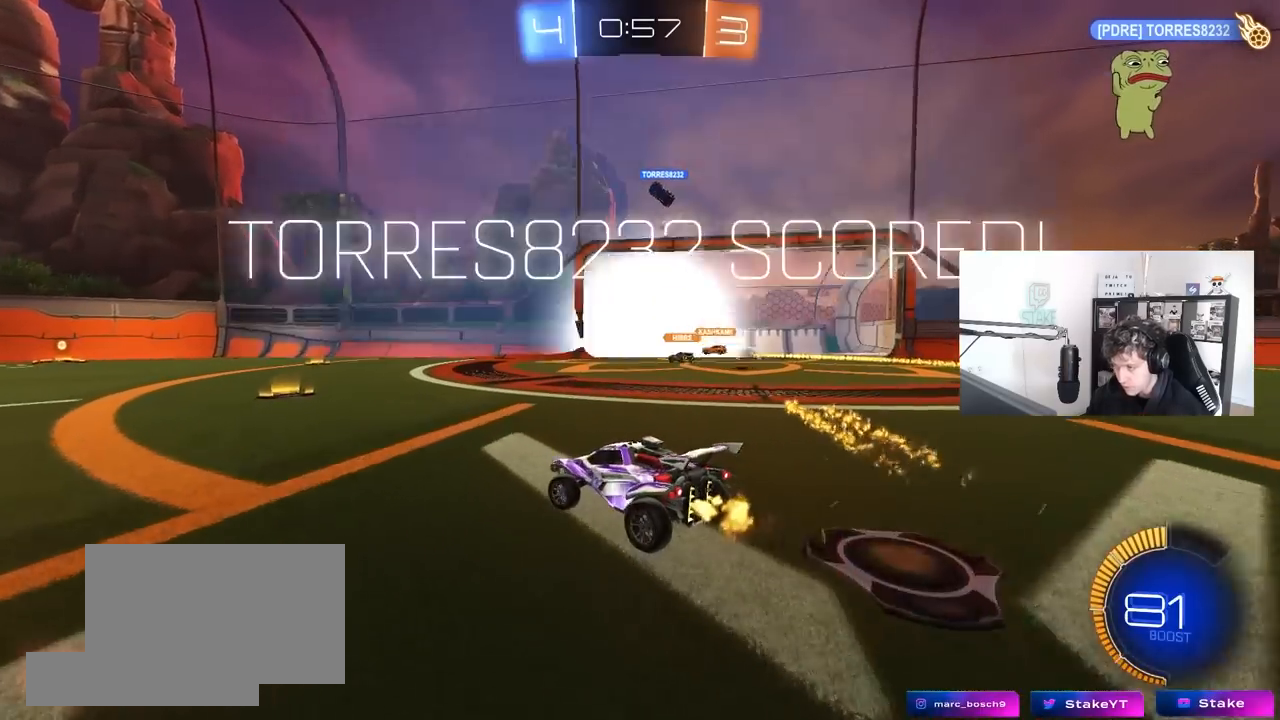
{"keys": ["a", "s", "shift", "w"], "mouse": ["left", "right"], "mouse_move": "still", "events": [[150, "mouse_left", "down"], [150, "mouse_right", "down"], [200, "shift", "down"], [250, "mouse_right", "up"], [300, "mouse_right", "down"], [483, "s", "down"]]}
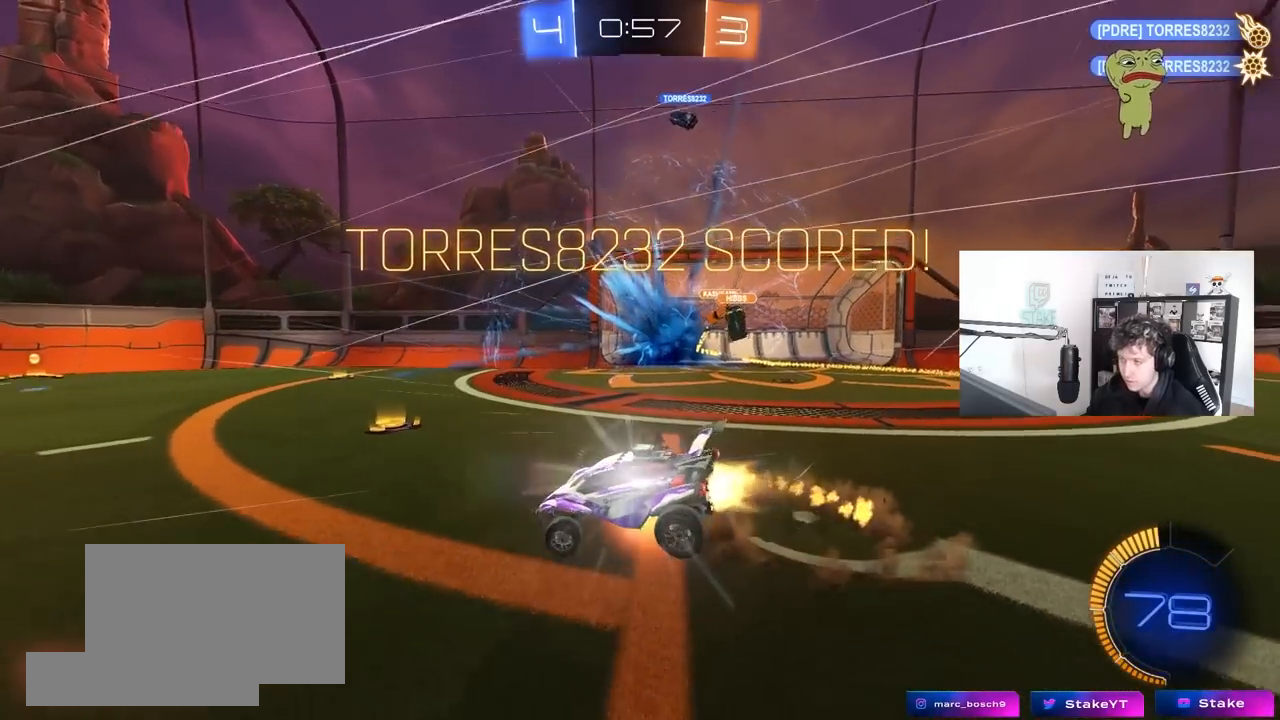
{"keys": ["a", "s", "shift"], "mouse": [], "mouse_move": "still", "events": [[33, "w", "up"], [83, "space", "down"], [167, "mouse_left", "up"], [267, "mouse_right", "up"], [267, "space", "up"]]}
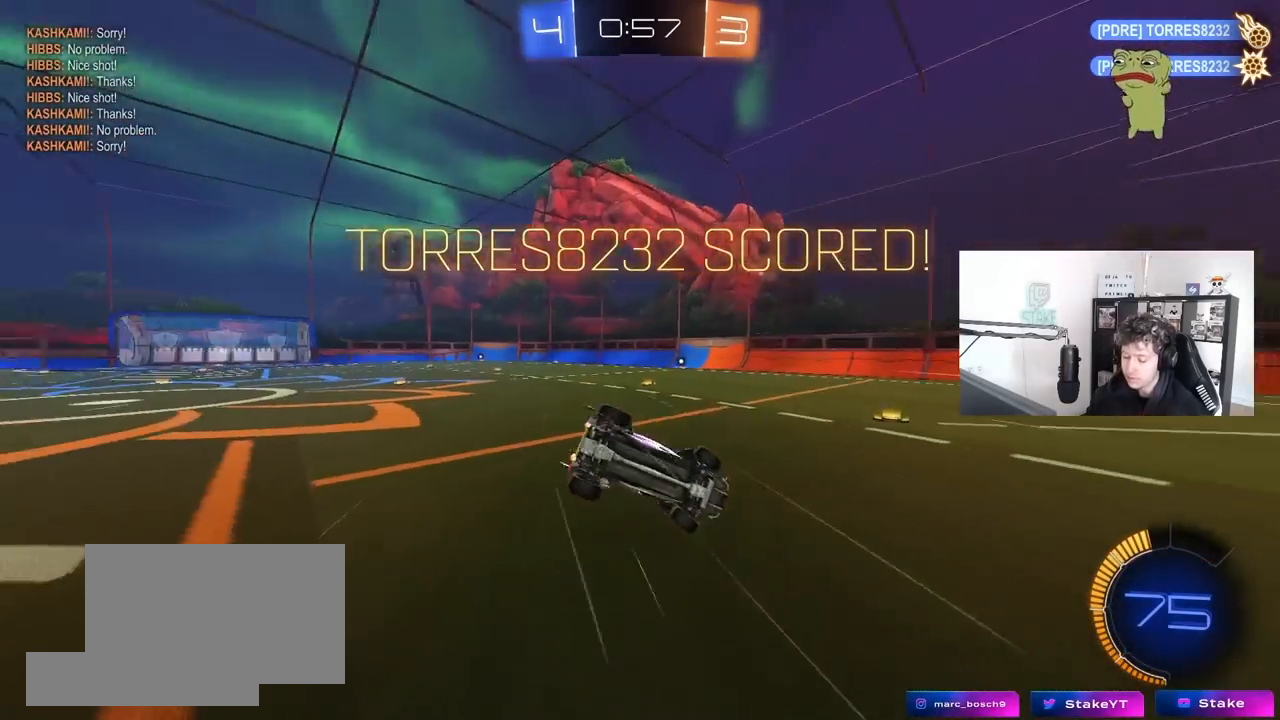
{"keys": ["a", "w"], "mouse": [], "mouse_move": "still", "events": [[150, "s", "up"], [283, "w", "down"], [467, "shift", "up"]]}
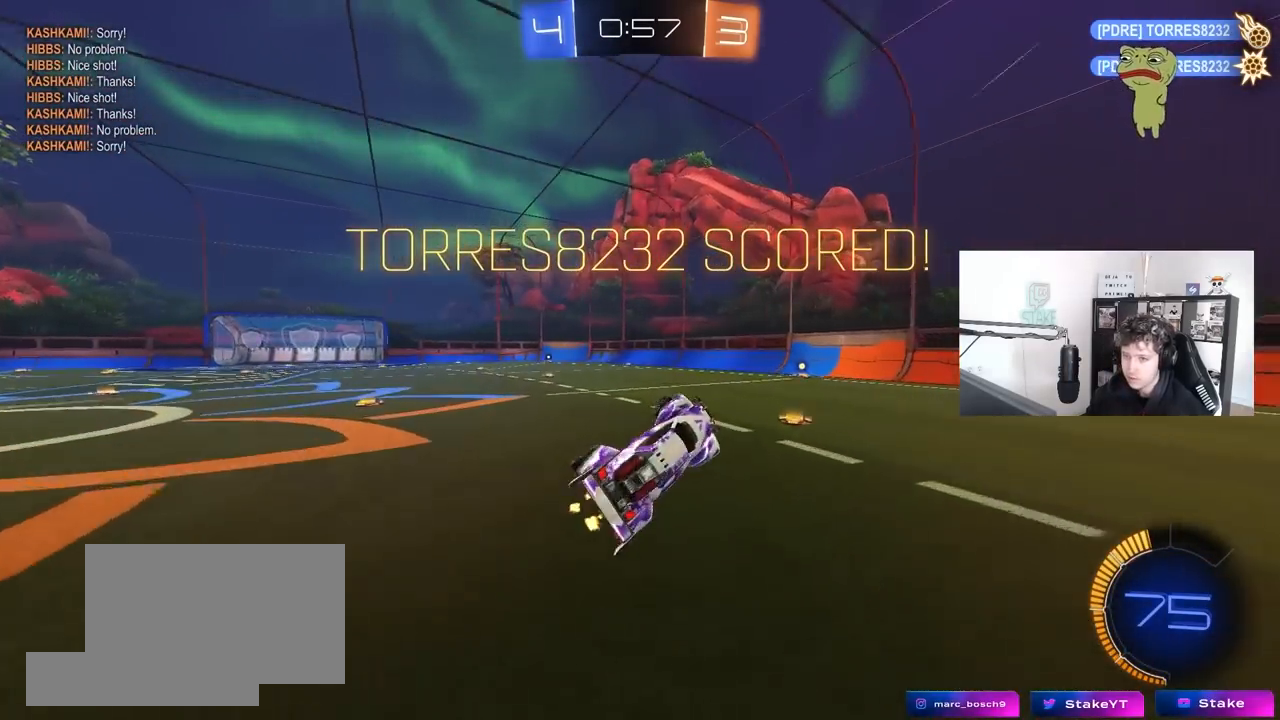
{"keys": [], "mouse": [], "mouse_move": "still", "events": [[200, "a", "up"], [350, "a", "down"], [483, "a", "up"], [483, "w", "up"]]}
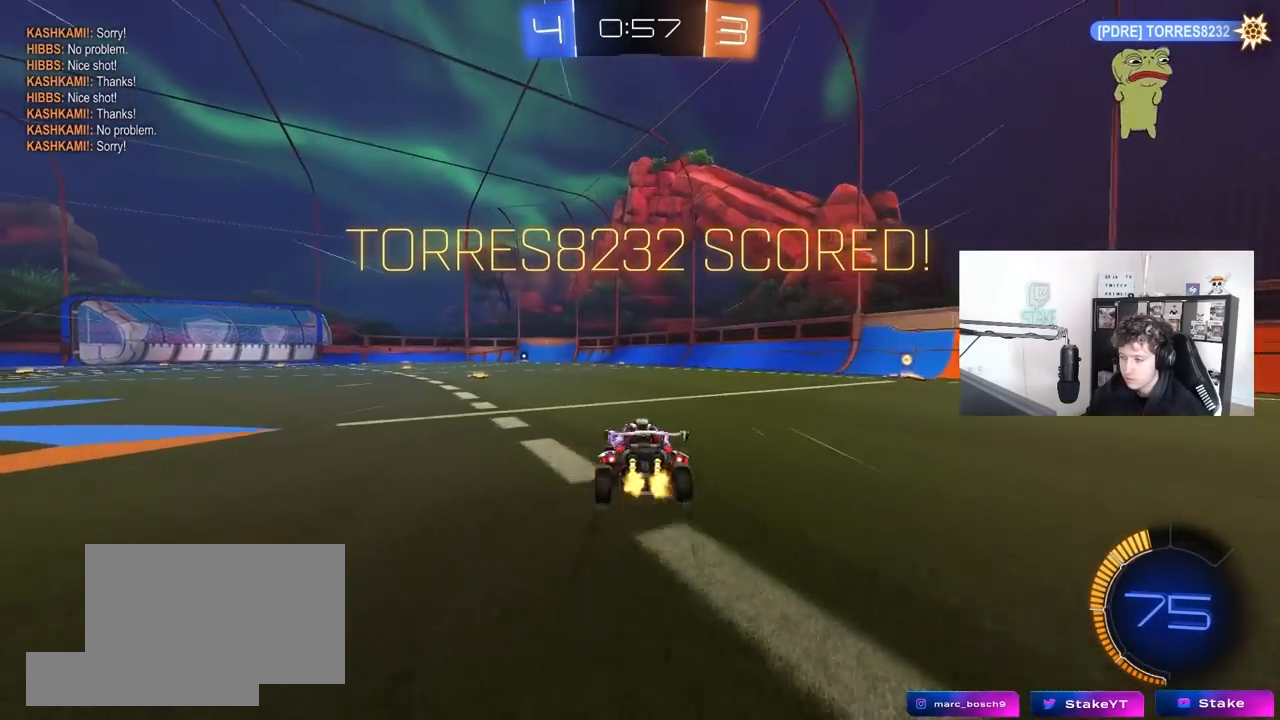
{"keys": ["a", "s", "shift"], "mouse": [], "mouse_move": "up", "events": [[33, "mouse_right", "down"], [83, "a", "down"], [83, "shift", "down"], [133, "mouse_right", "up"], [133, "w", "down"], [167, "mouse_right", "down"], [217, "mouse_left", "down"], [217, "s", "down"], [217, "w", "up"], [317, "mouse_right", "up"], [367, "mouse_left", "up"]]}
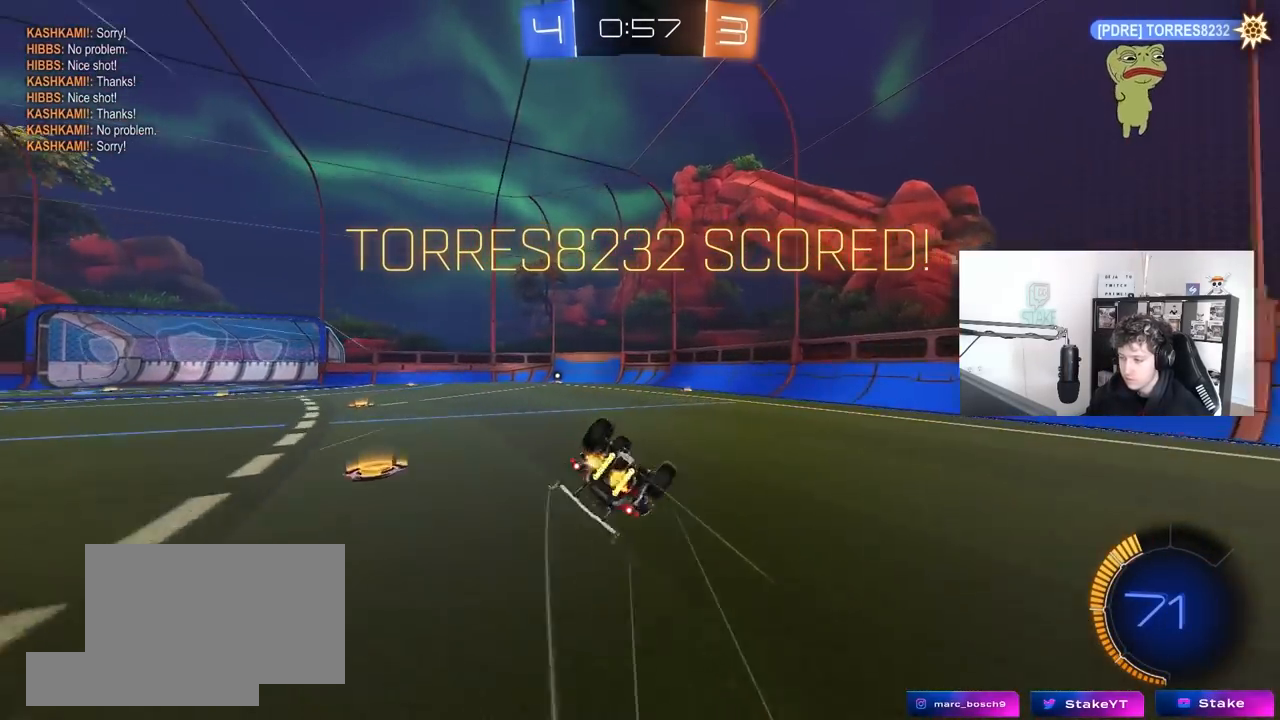
{"keys": ["a", "s", "shift"], "mouse": [], "mouse_move": "still", "events": [[133, "s", "up"], [283, "s", "down"]]}
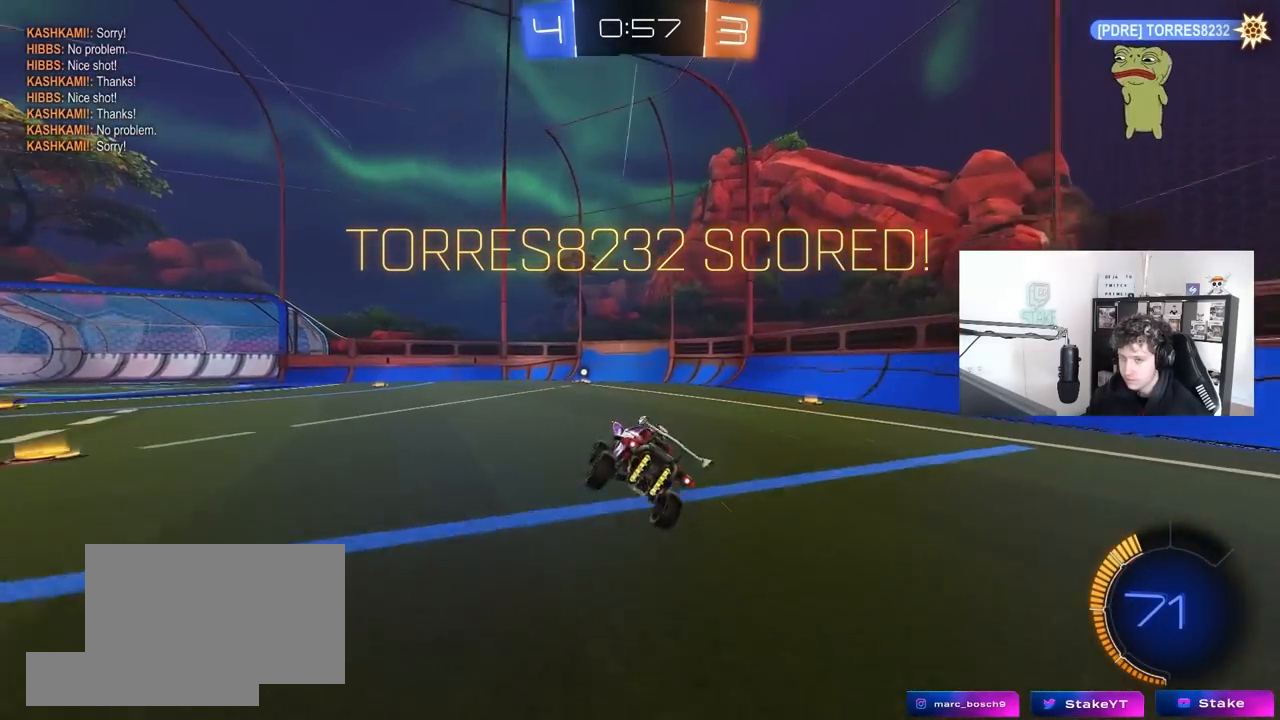
{"keys": ["d", "shift", "w"], "mouse": ["right"], "mouse_move": "still", "events": [[17, "a", "up"], [17, "s", "up"], [17, "shift", "up"], [200, "a", "down"], [200, "w", "down"], [300, "mouse_right", "down"], [383, "a", "up"], [383, "mouse_right", "up"], [383, "w", "up"], [433, "d", "down"], [433, "shift", "down"], [433, "w", "down"], [483, "mouse_right", "down"]]}
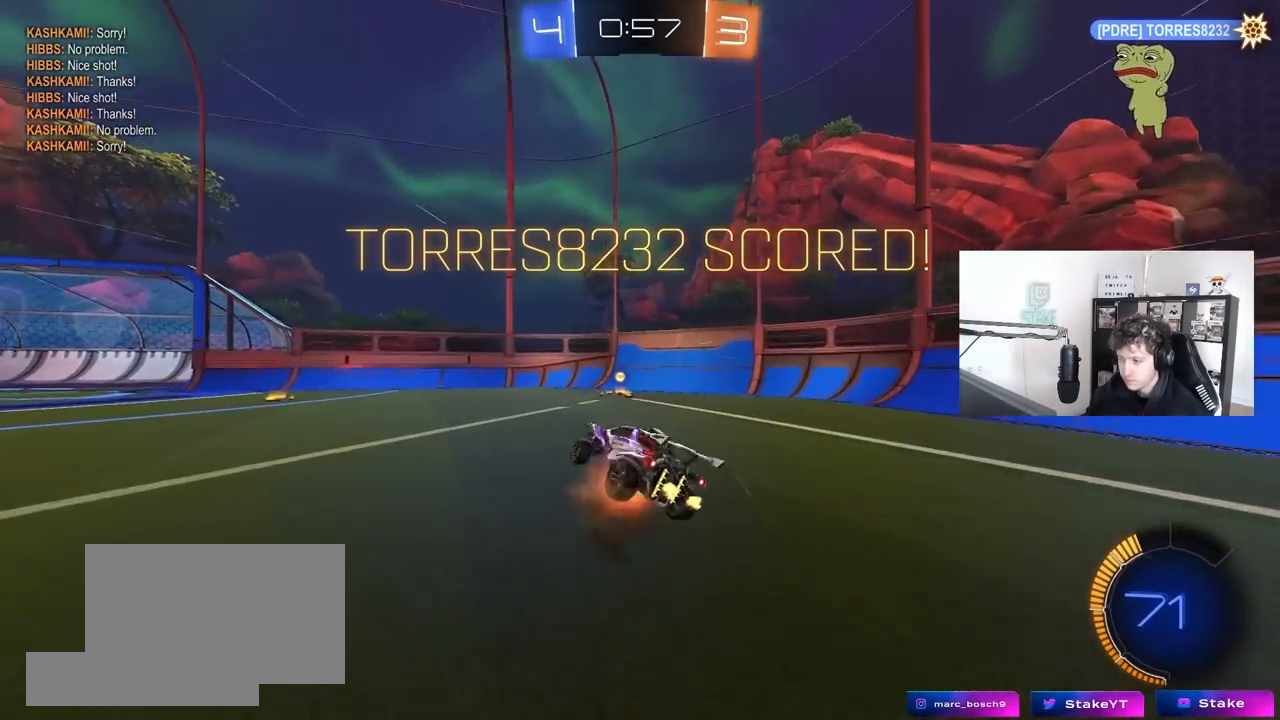
{"keys": [], "mouse": ["right"], "mouse_move": "still", "events": [[83, "s", "down"], [83, "w", "up"], [217, "mouse_right", "up"], [267, "shift", "up"], [317, "d", "up"], [317, "mouse_right", "down"], [317, "s", "up"]]}
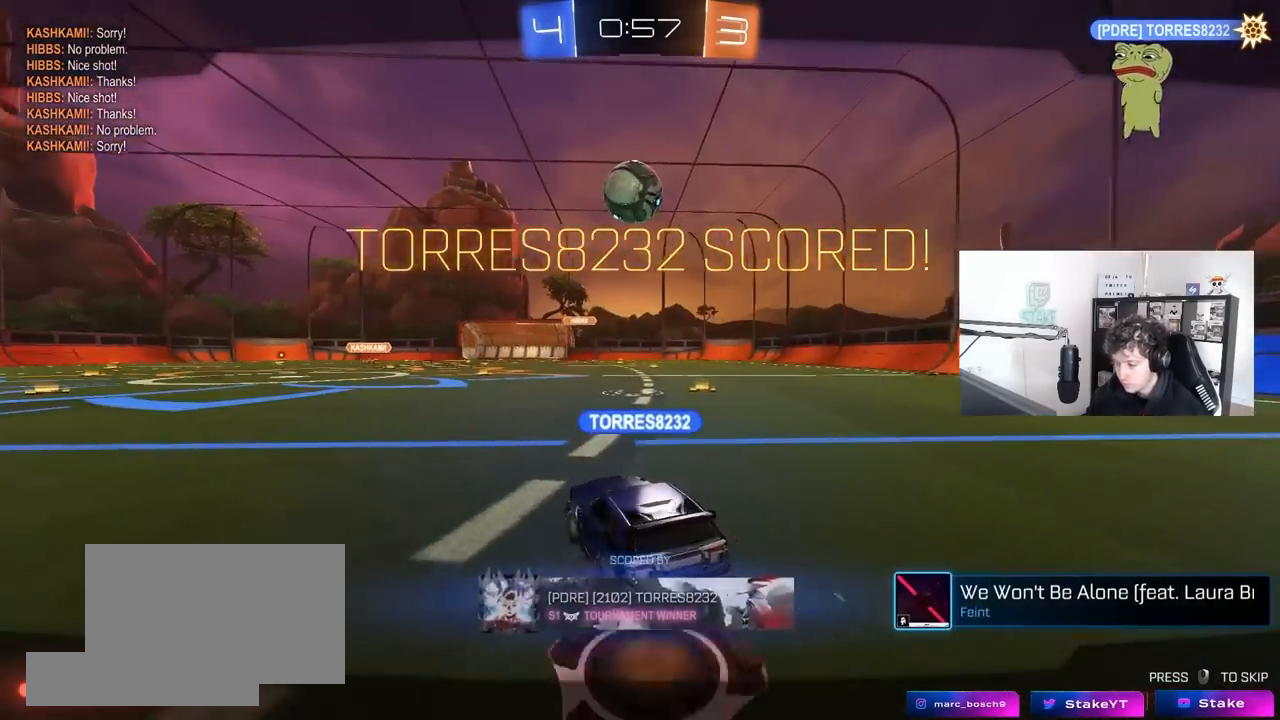
{"keys": [], "mouse": [], "mouse_move": "still", "events": [[50, "mouse_right", "up"]]}
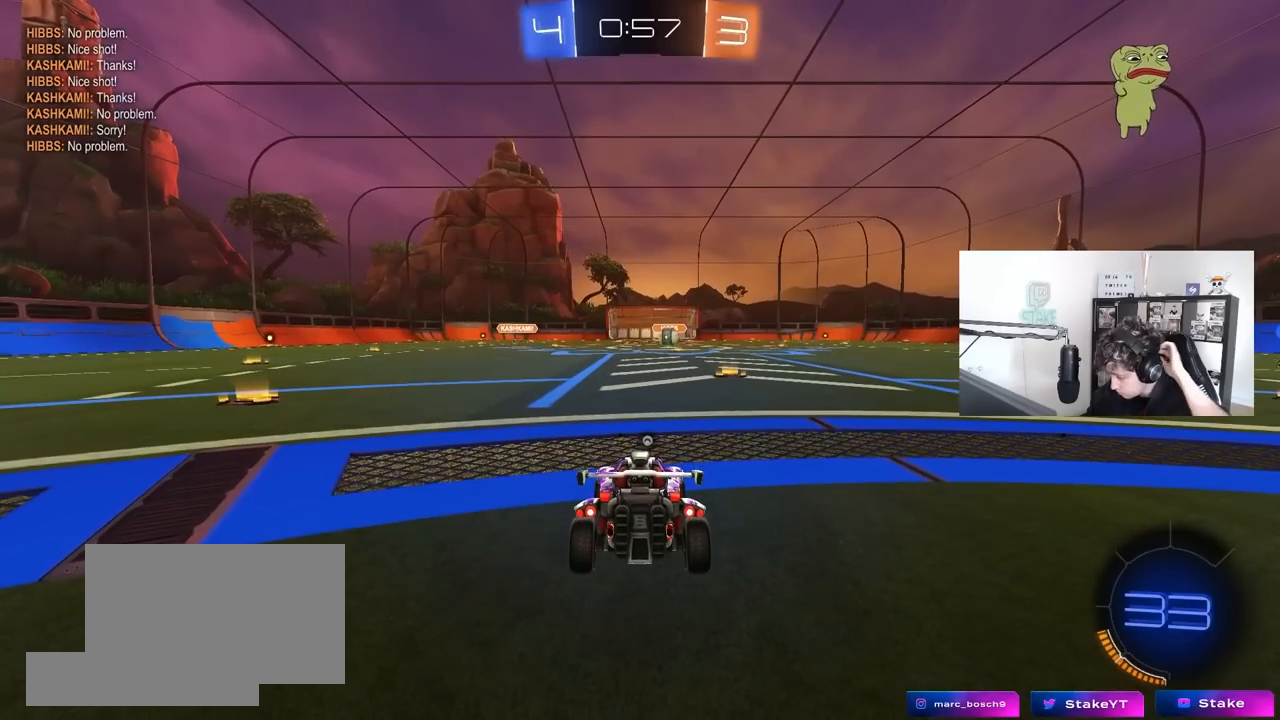
{"keys": [], "mouse": [], "mouse_move": "still", "events": []}
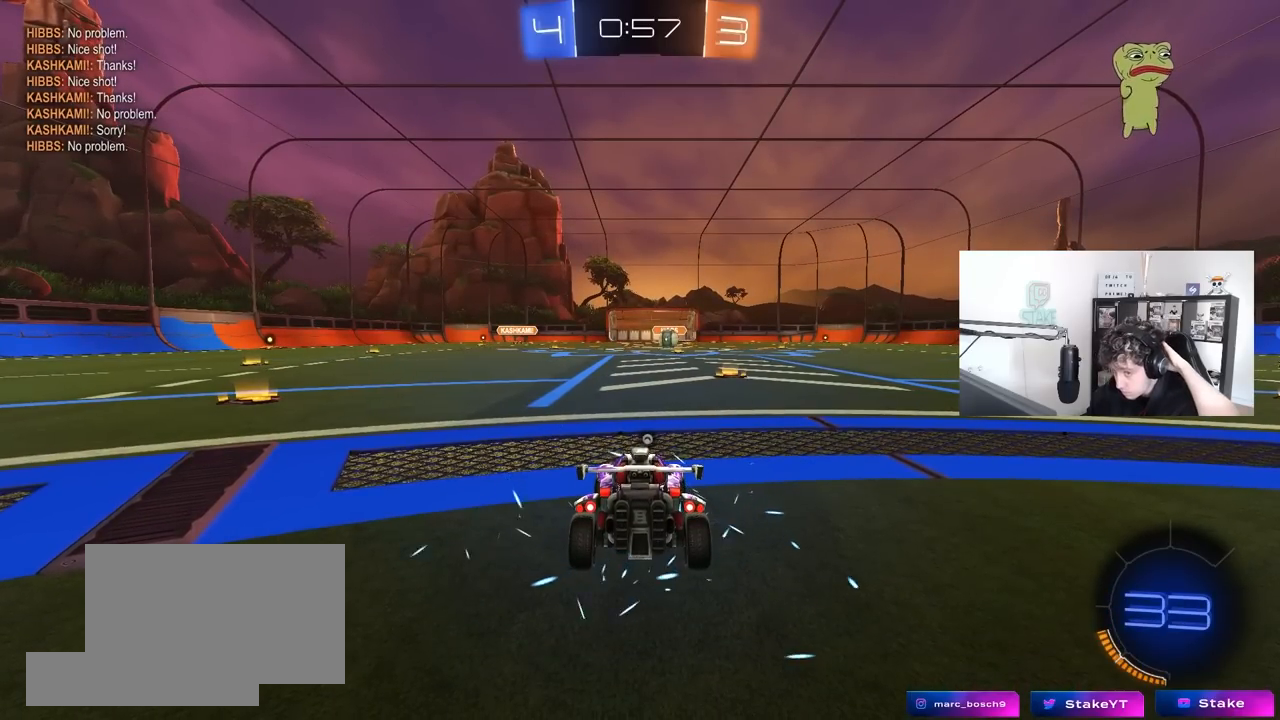
{"keys": [], "mouse": [], "mouse_move": "still", "events": []}
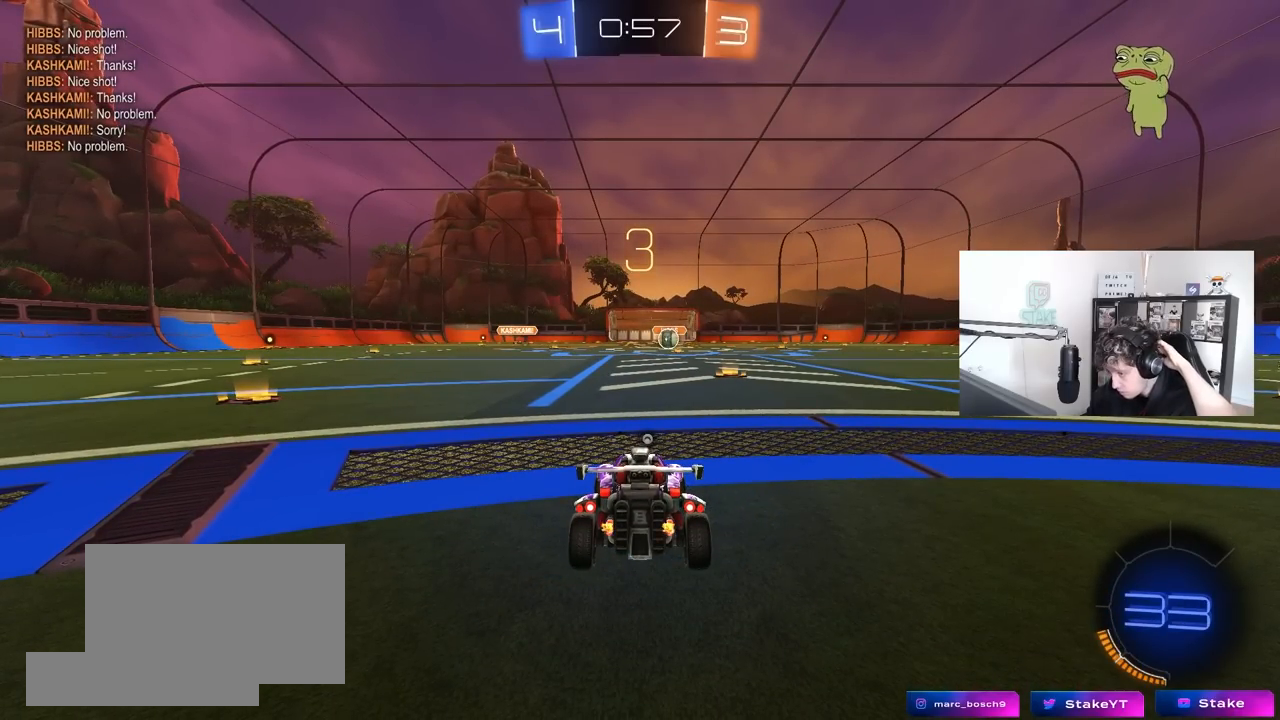
{"keys": [], "mouse": [], "mouse_move": "still", "events": []}
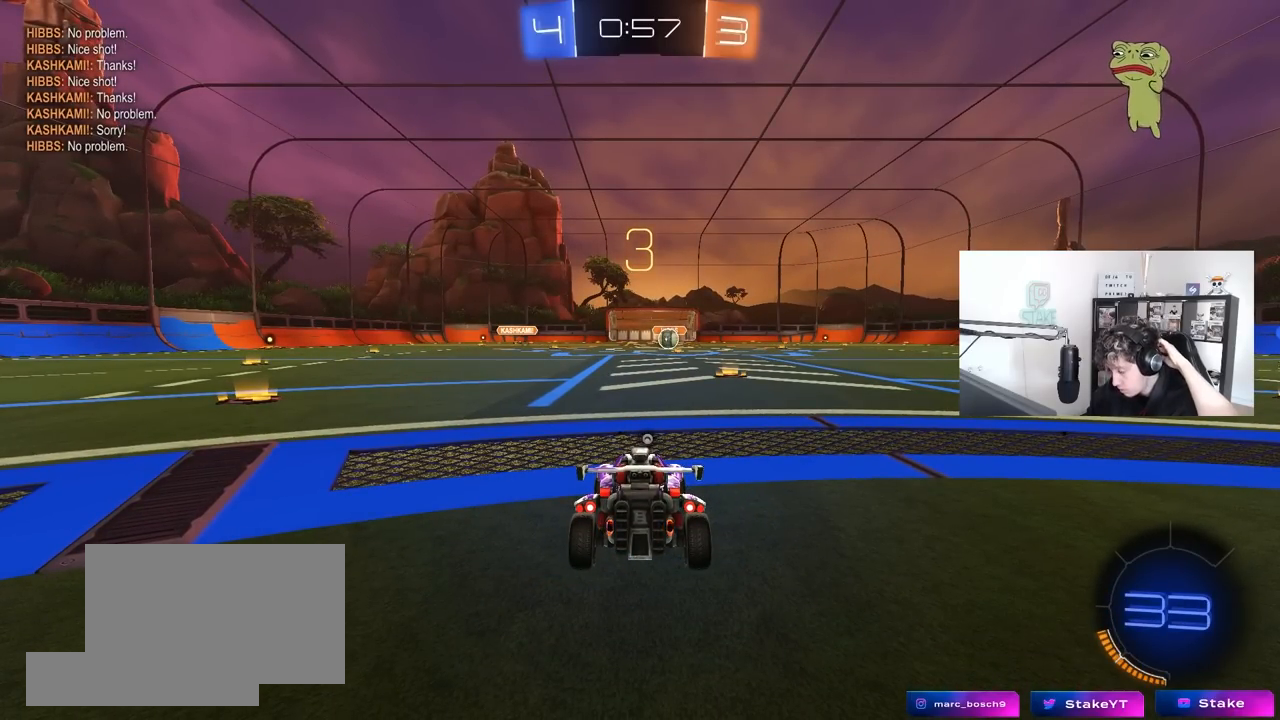
{"keys": [], "mouse": [], "mouse_move": "still", "events": []}
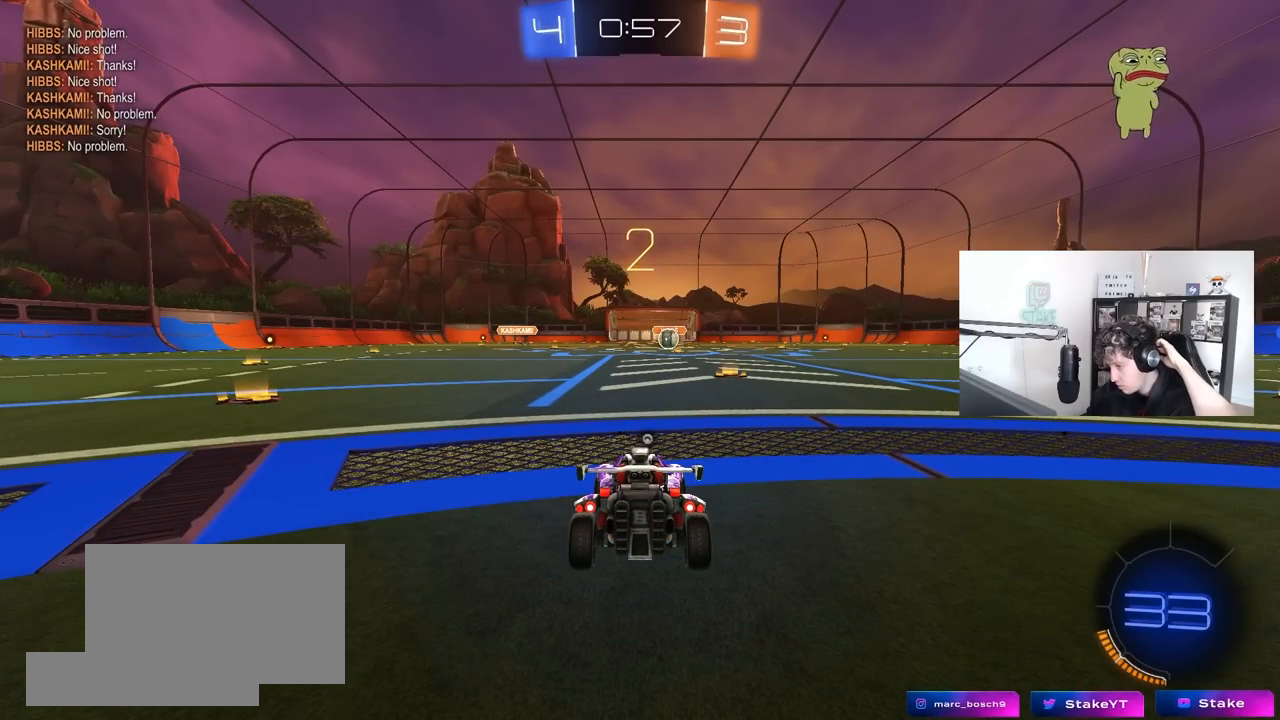
{"keys": [], "mouse": [], "mouse_move": "up", "events": []}
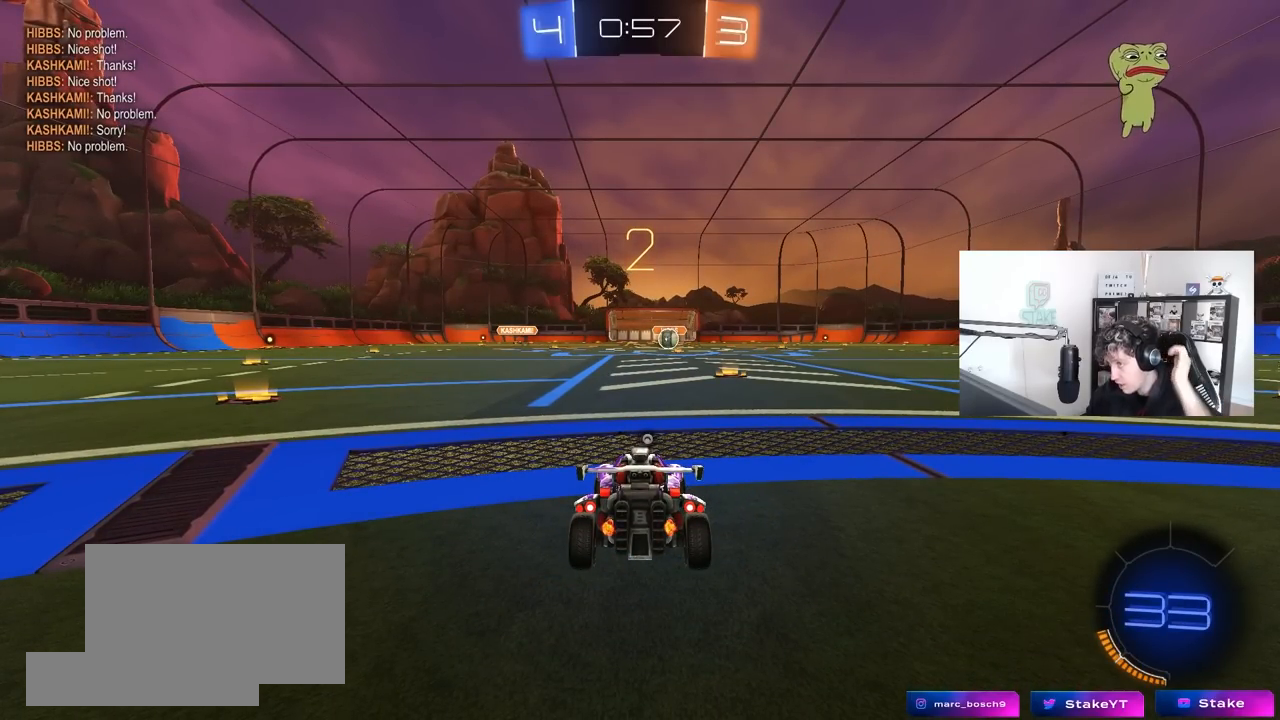
{"keys": [], "mouse": [], "mouse_move": "right", "events": []}
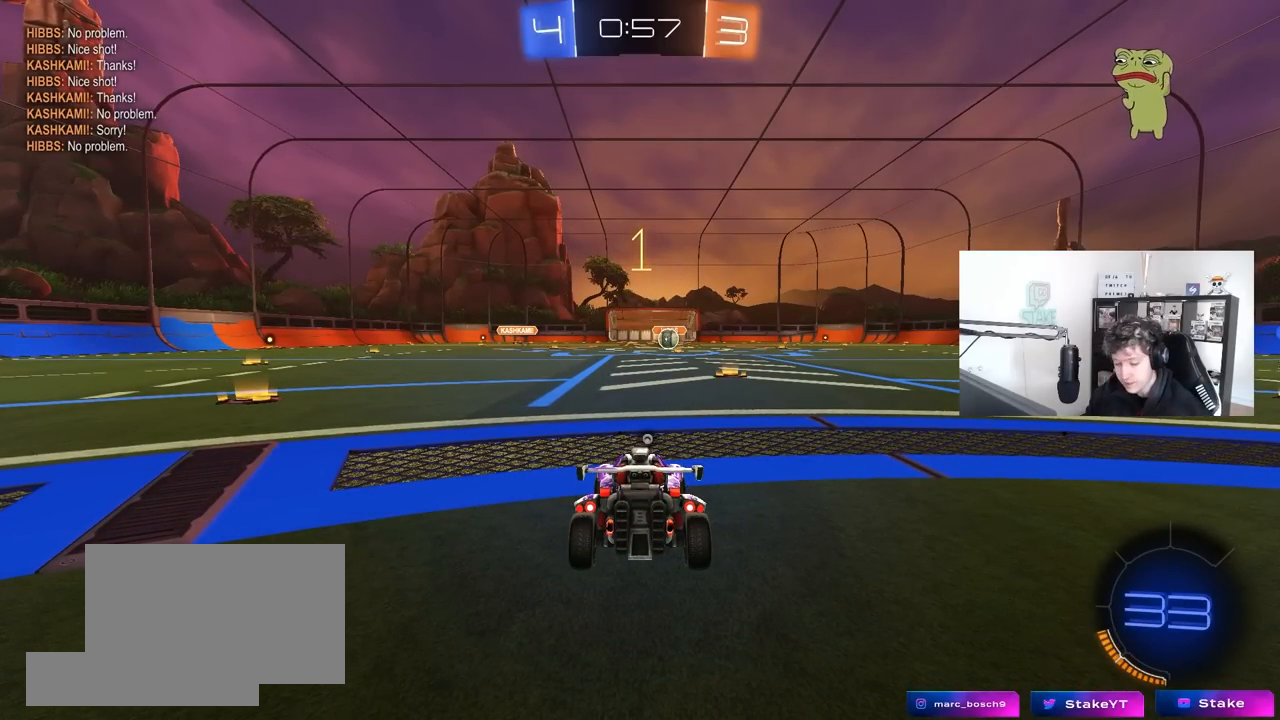
{"keys": ["w"], "mouse": ["left"], "mouse_move": "down-right", "events": [[117, "w", "down"], [483, "mouse_left", "down"]]}
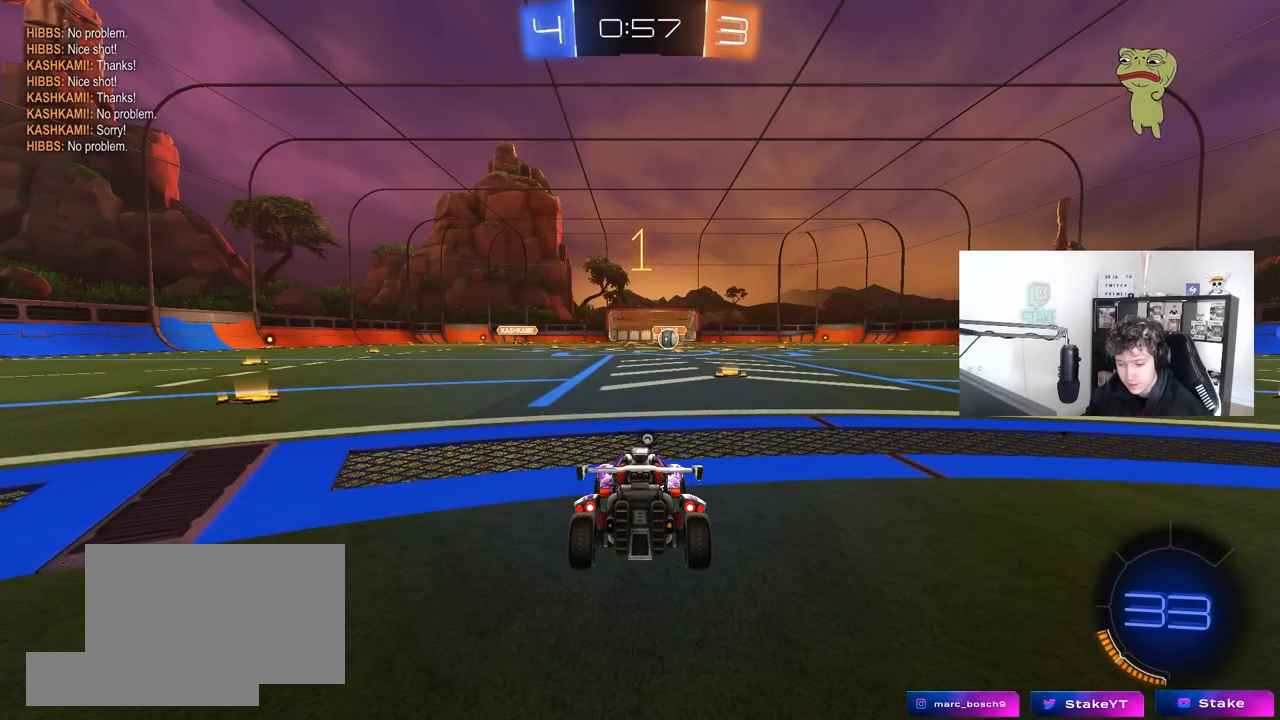
{"keys": ["w"], "mouse": ["left"], "mouse_move": "still", "events": [[133, "d", "down"], [217, "d", "up"], [417, "mouse_right", "down"], [500, "mouse_right", "up"]]}
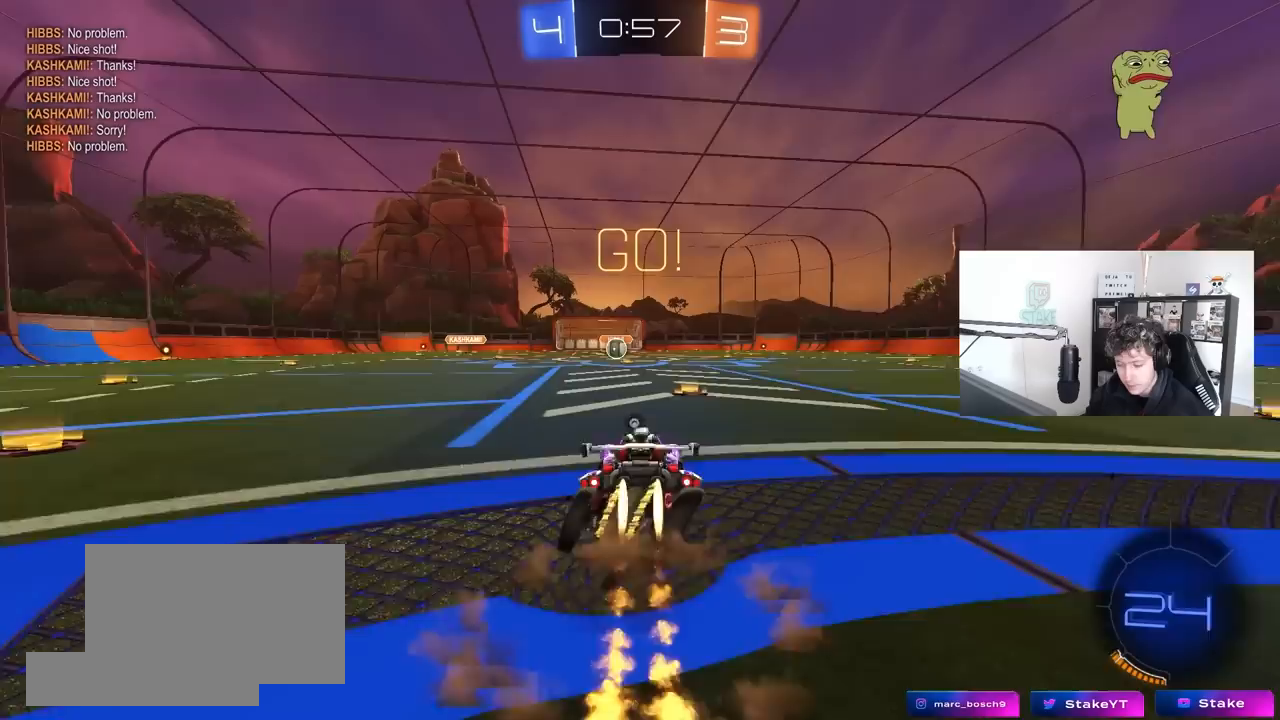
{"keys": ["w"], "mouse": [], "mouse_move": "up", "events": [[50, "mouse_right", "down"], [150, "mouse_left", "up"], [183, "mouse_right", "up"], [183, "space", "down"], [383, "space", "up"]]}
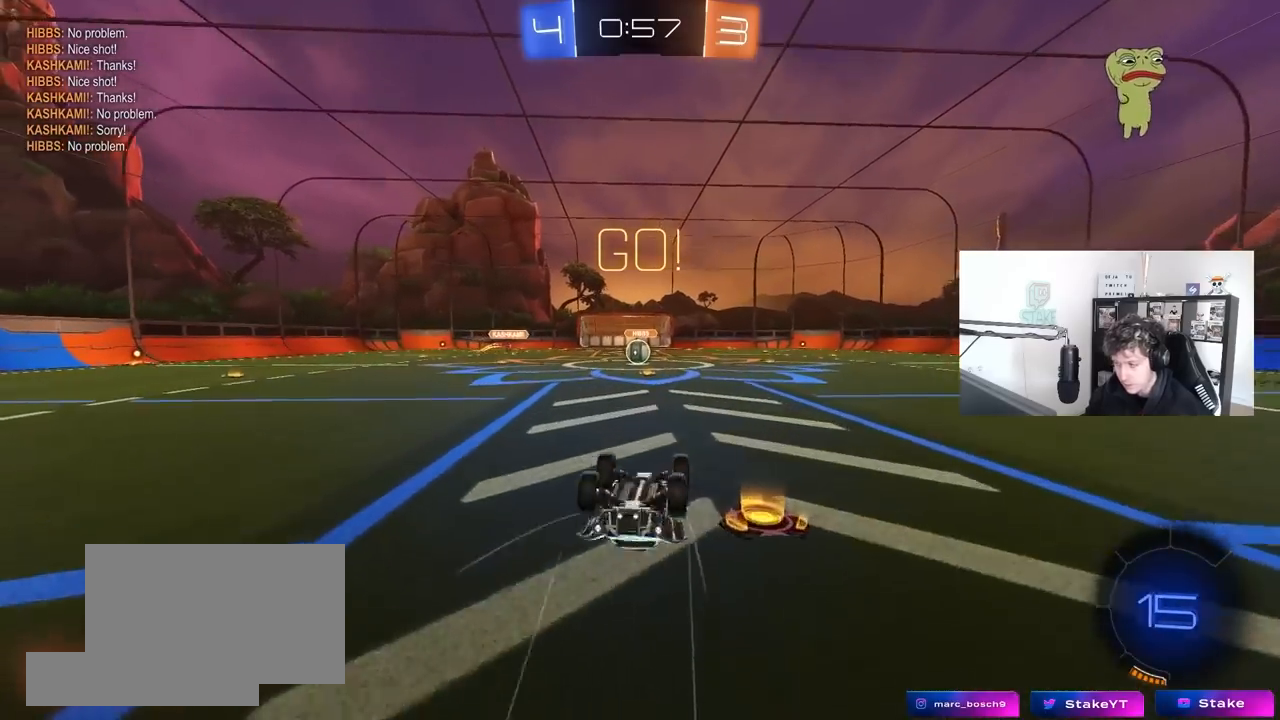
{"keys": [], "mouse": [], "mouse_move": "left", "events": [[200, "w", "up"]]}
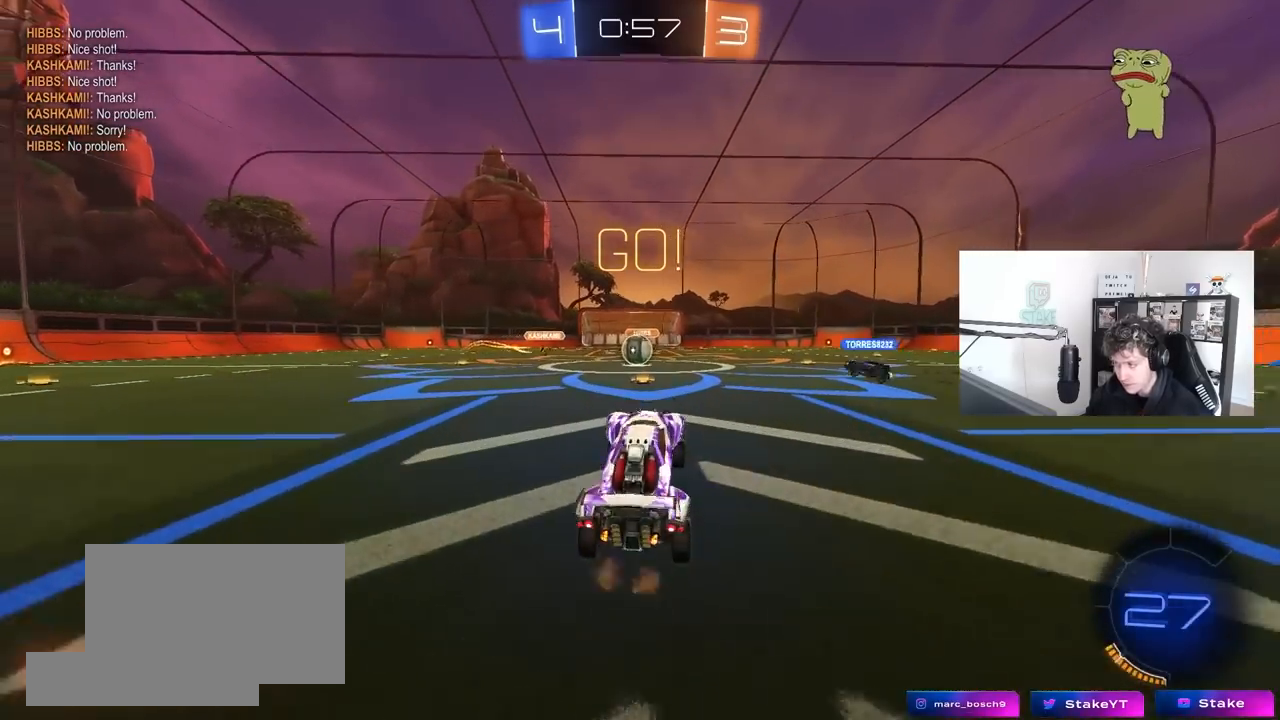
{"keys": ["w"], "mouse": [], "mouse_move": "still", "events": [[83, "mouse_left", "down"], [133, "a", "down"], [133, "w", "down"], [167, "mouse_left", "up"], [267, "a", "up"]]}
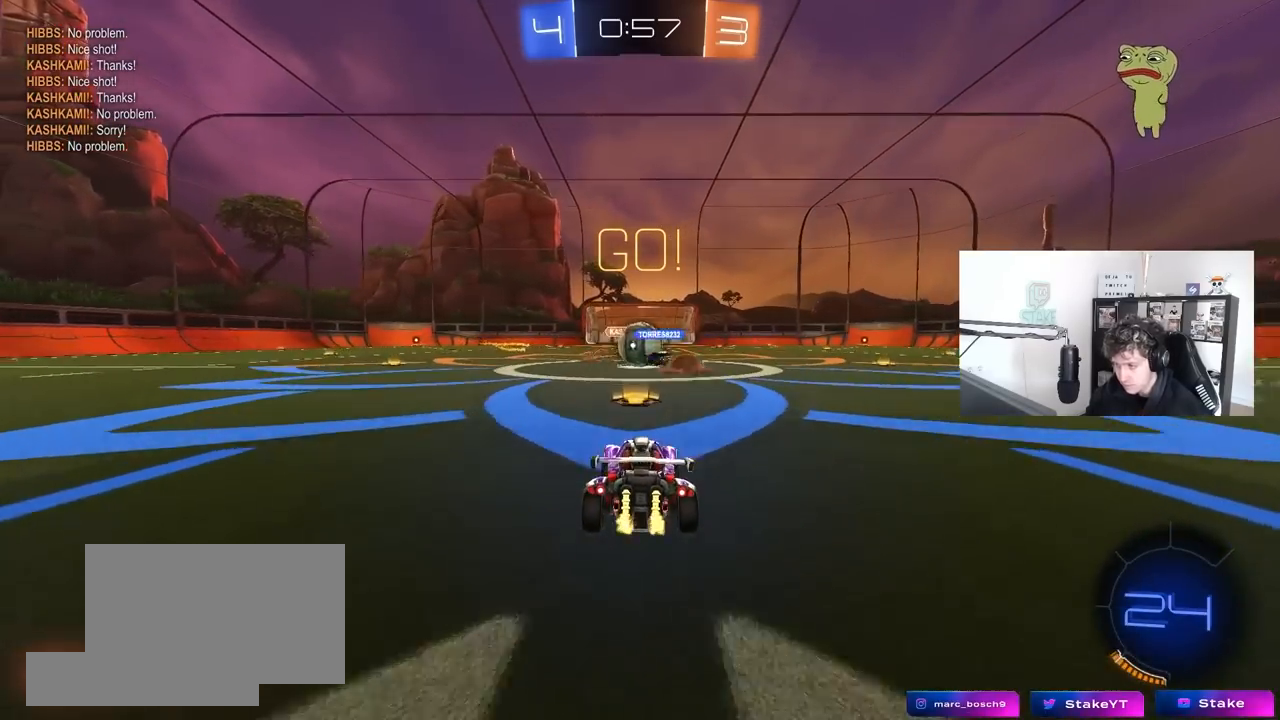
{"keys": ["a", "w"], "mouse": [], "mouse_move": "still", "events": [[100, "d", "down"], [150, "a", "down"], [150, "mouse_left", "down"], [233, "d", "up"], [283, "mouse_left", "up"], [333, "shift", "down"], [333, "w", "up"], [433, "shift", "up"], [433, "w", "down"]]}
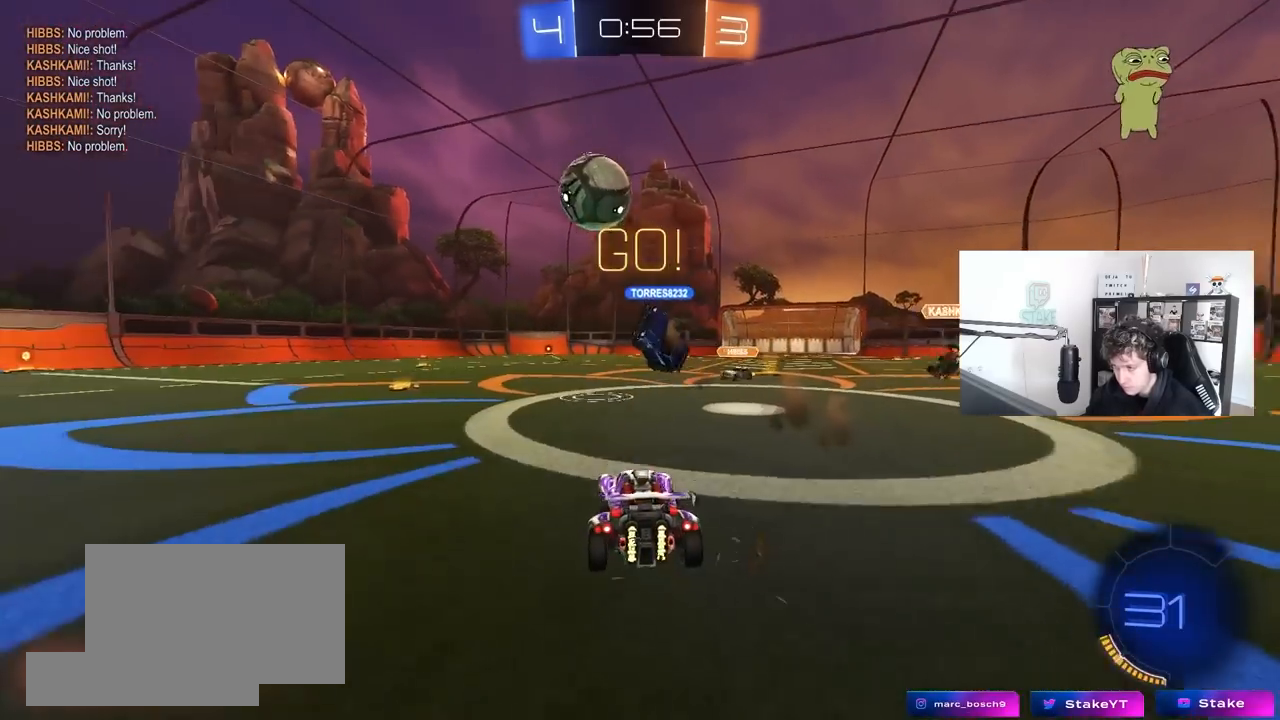
{"keys": ["a", "w"], "mouse": [], "mouse_move": "still", "events": [[17, "w", "up"], [383, "w", "down"]]}
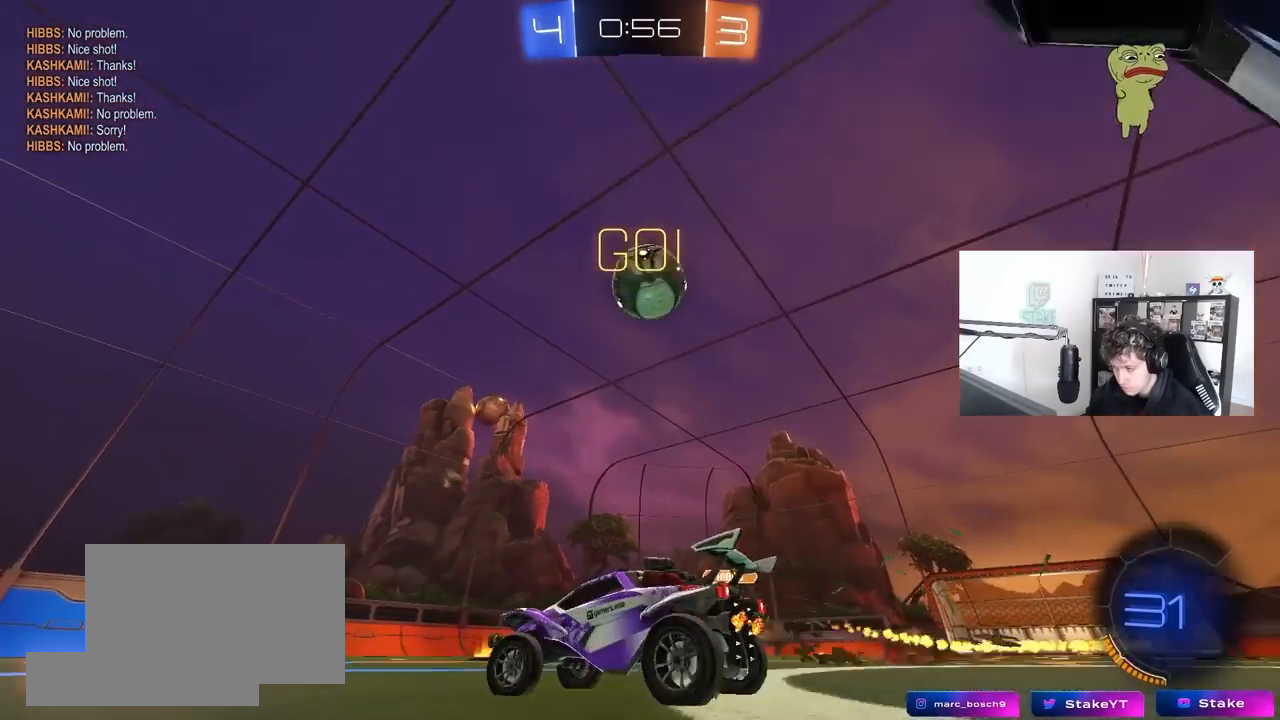
{"keys": ["w"], "mouse": [], "mouse_move": "still", "events": [[217, "a", "up"], [317, "d", "down"], [500, "d", "up"]]}
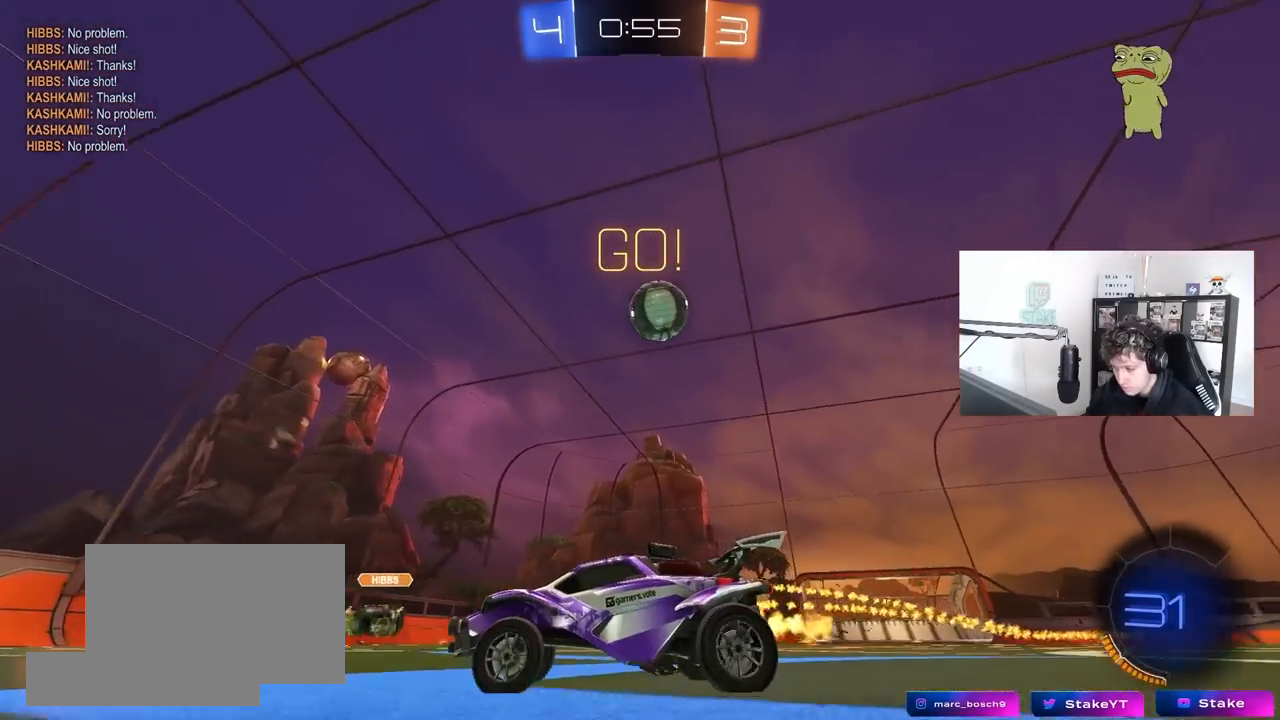
{"keys": ["w"], "mouse": [], "mouse_move": "still", "events": [[283, "d", "down"], [333, "shift", "down"], [417, "shift", "up"], [467, "d", "up"]]}
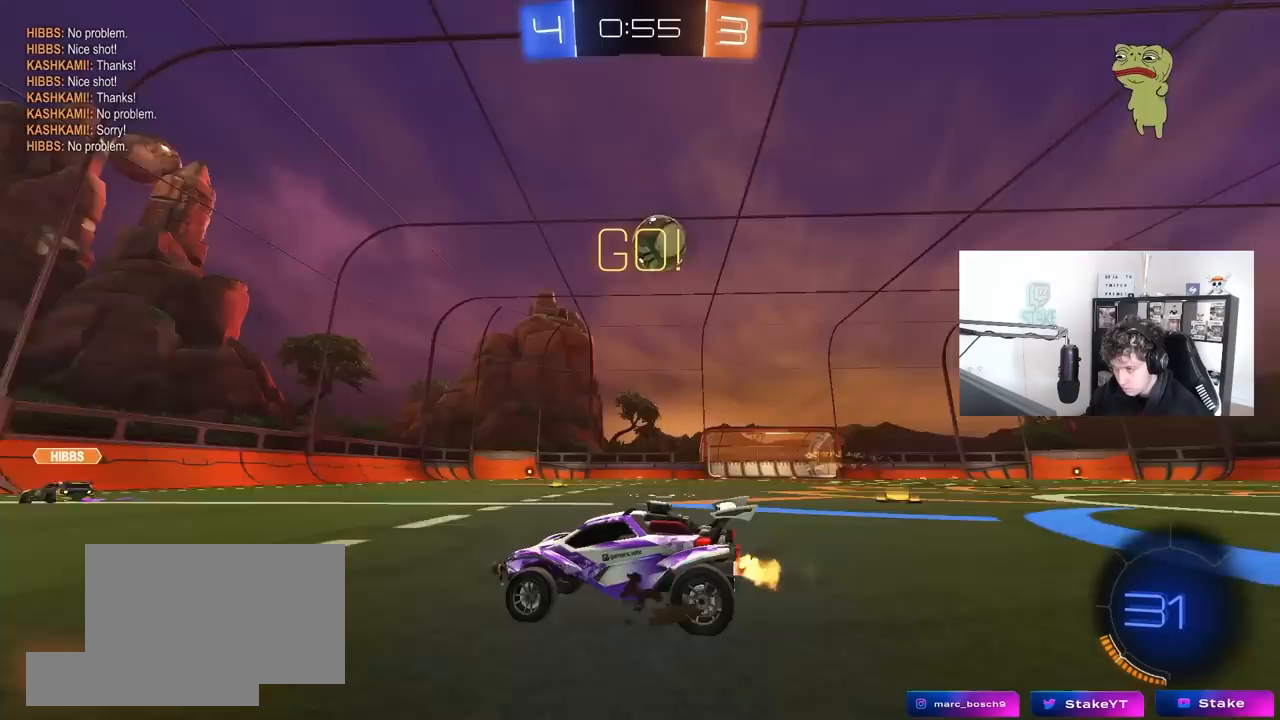
{"keys": ["d", "w"], "mouse": [], "mouse_move": "still", "events": [[200, "d", "down"], [250, "shift", "down"], [350, "shift", "up"]]}
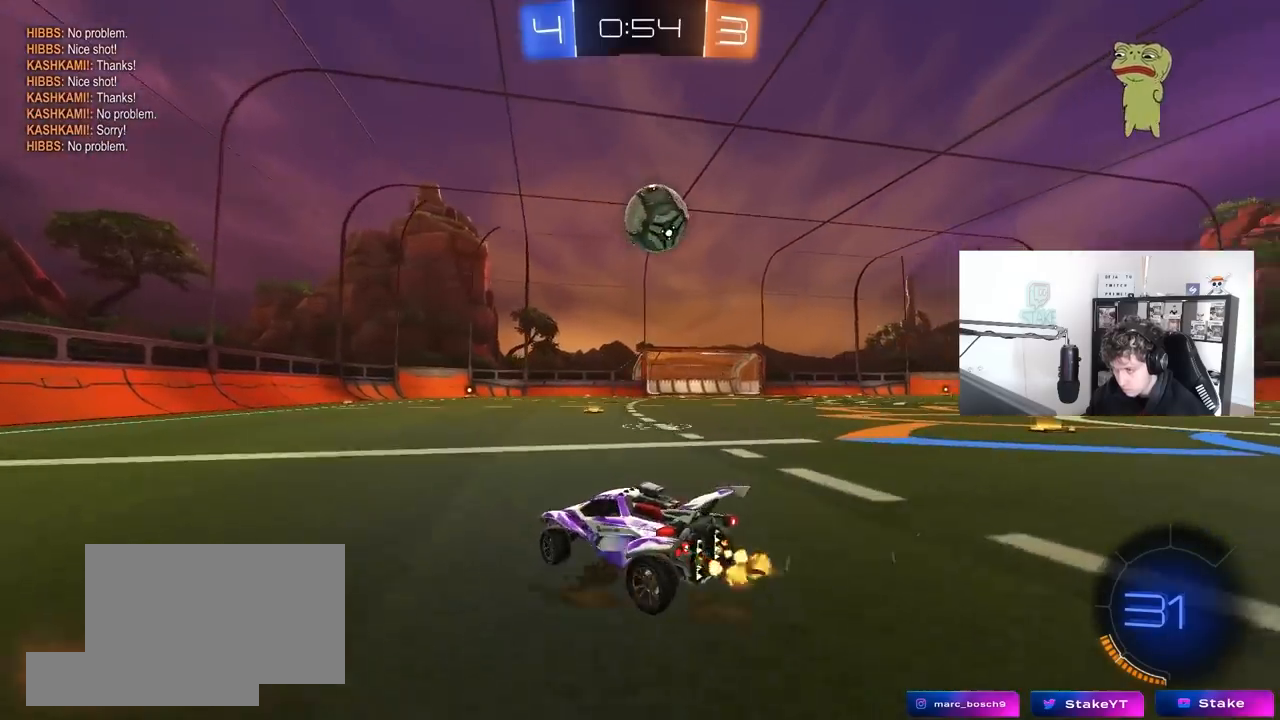
{"keys": ["d", "w"], "mouse": ["left", "right"], "mouse_move": "down-left", "events": [[33, "mouse_left", "down"], [167, "d", "up"], [500, "d", "down"], [500, "mouse_right", "down"]]}